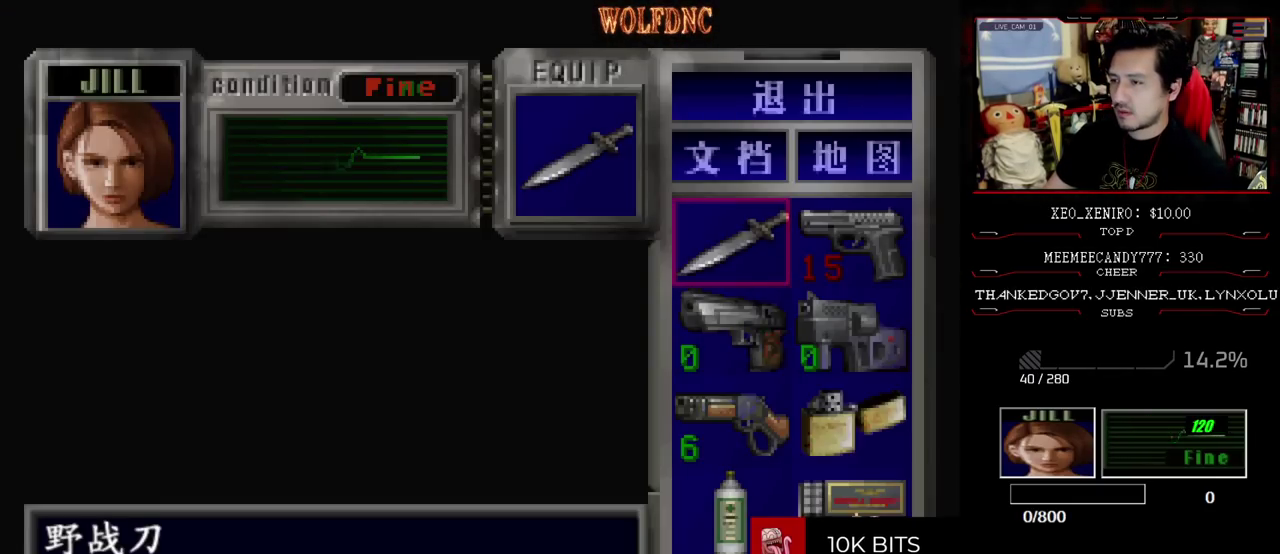
Gameplay with a controller (PlayStation layout); each line is a JSON object with the inputs held at the frame after it. "events" lists button and stick changes between this image and that frame as [ms after this image, input, new state], when the widget could be followed in between. Not read: L3 R3.
{"buttons": ["DPAD_LEFT"], "events": [[50, "DPAD_DOWN", "down"], [133, "DPAD_DOWN", "up"], [333, "CIRCLE", "down"], [417, "CIRCLE", "up"], [417, "DPAD_LEFT", "down"]]}
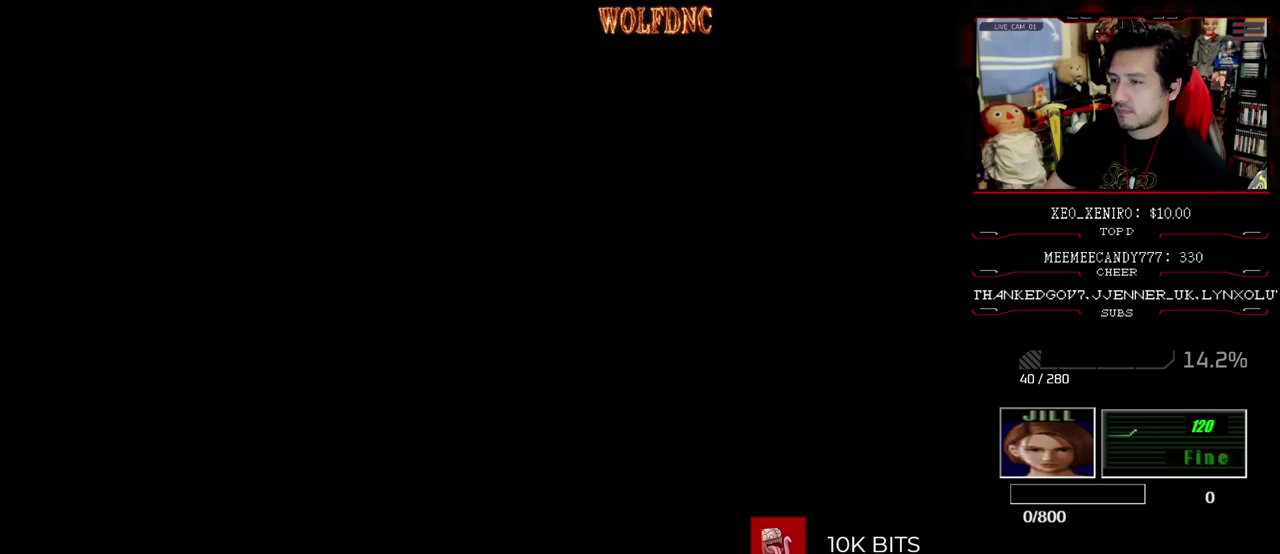
{"buttons": ["CROSS"], "events": [[17, "DPAD_UP", "down"], [67, "SQUARE", "down"], [200, "DPAD_LEFT", "up"], [200, "DPAD_RIGHT", "down"], [250, "CROSS", "down"], [333, "SQUARE", "up"], [383, "DPAD_RIGHT", "up"], [433, "DPAD_UP", "up"]]}
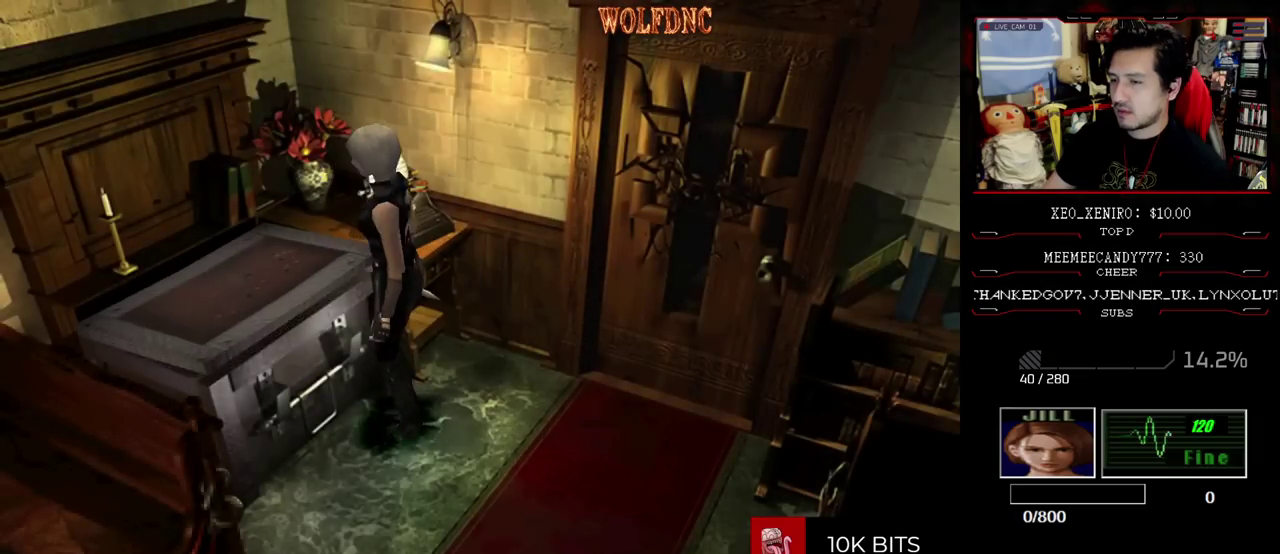
{"buttons": ["CROSS"], "events": [[117, "CROSS", "up"], [167, "CROSS", "down"]]}
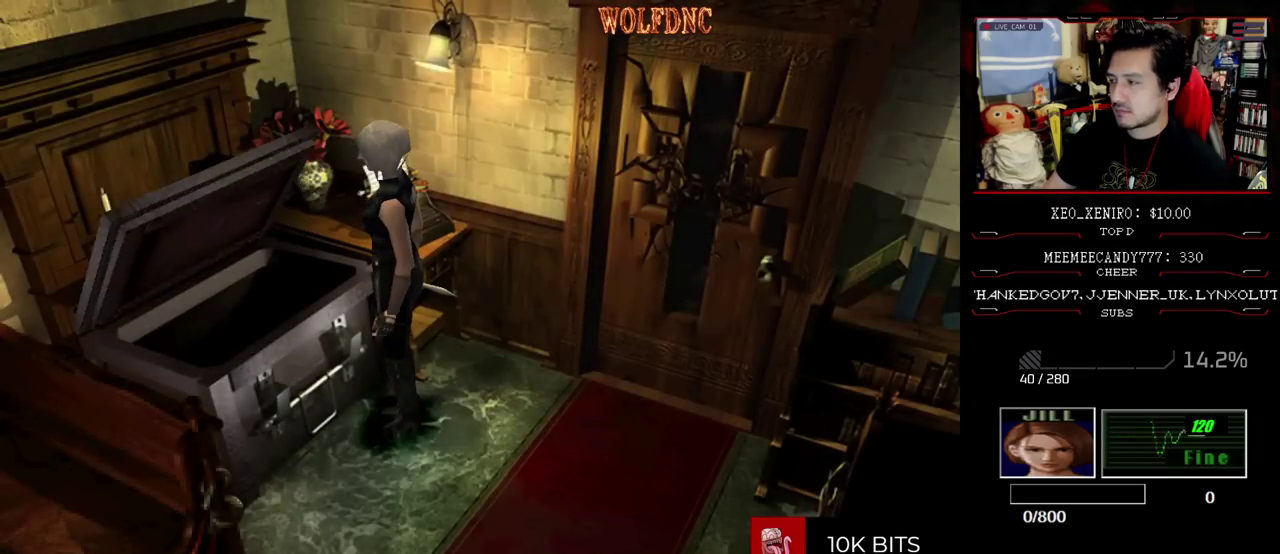
{"buttons": ["CROSS"], "events": []}
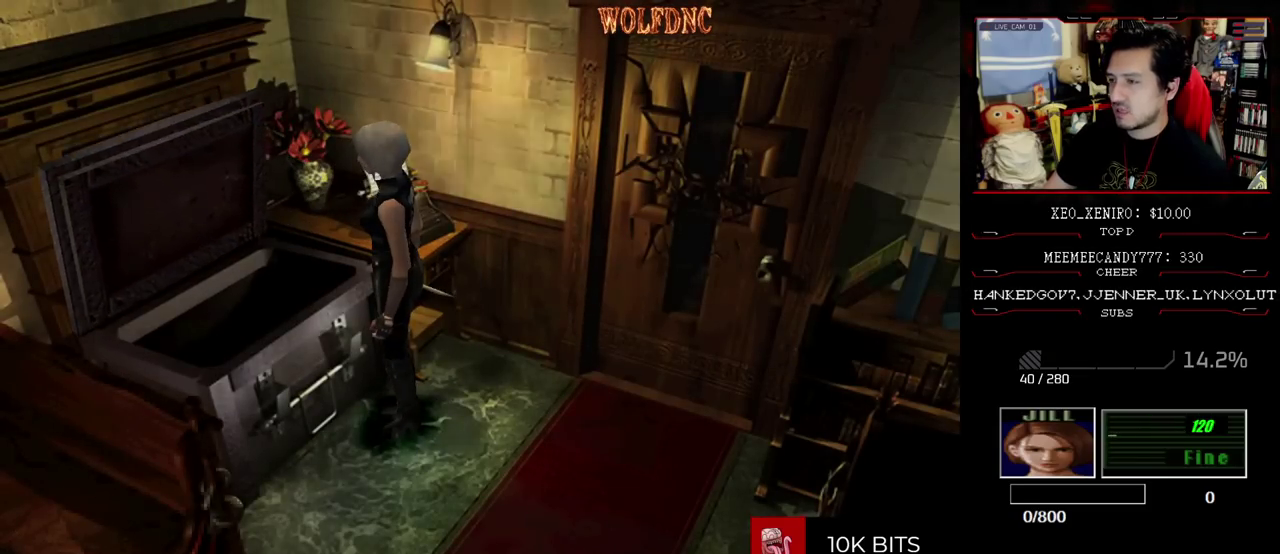
{"buttons": [], "events": [[433, "CROSS", "up"]]}
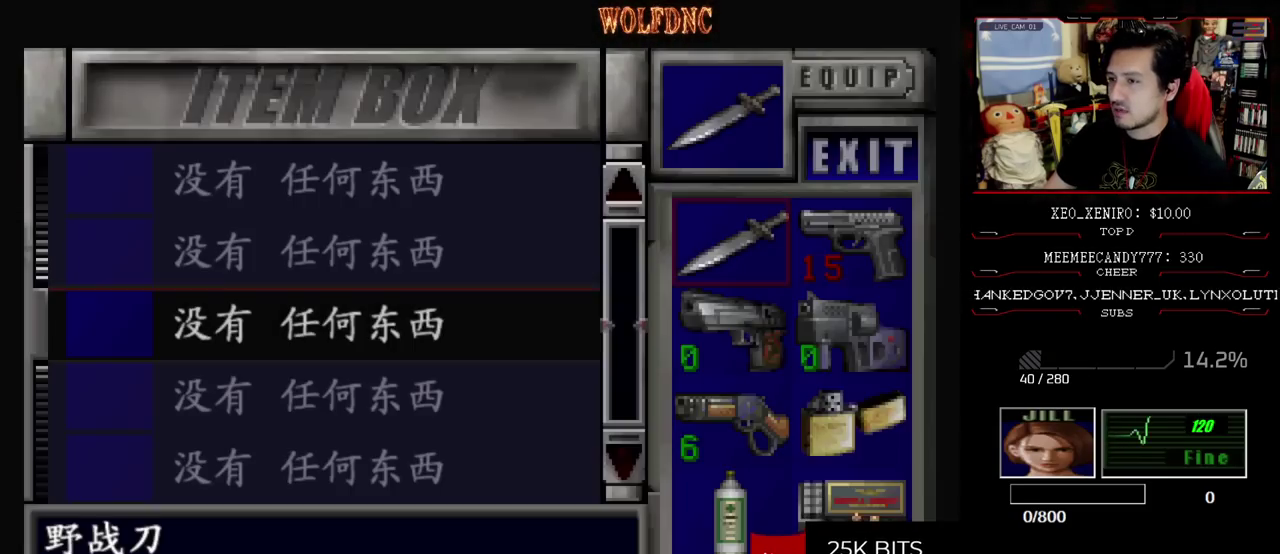
{"buttons": [], "events": [[67, "CROSS", "down"], [267, "CROSS", "up"]]}
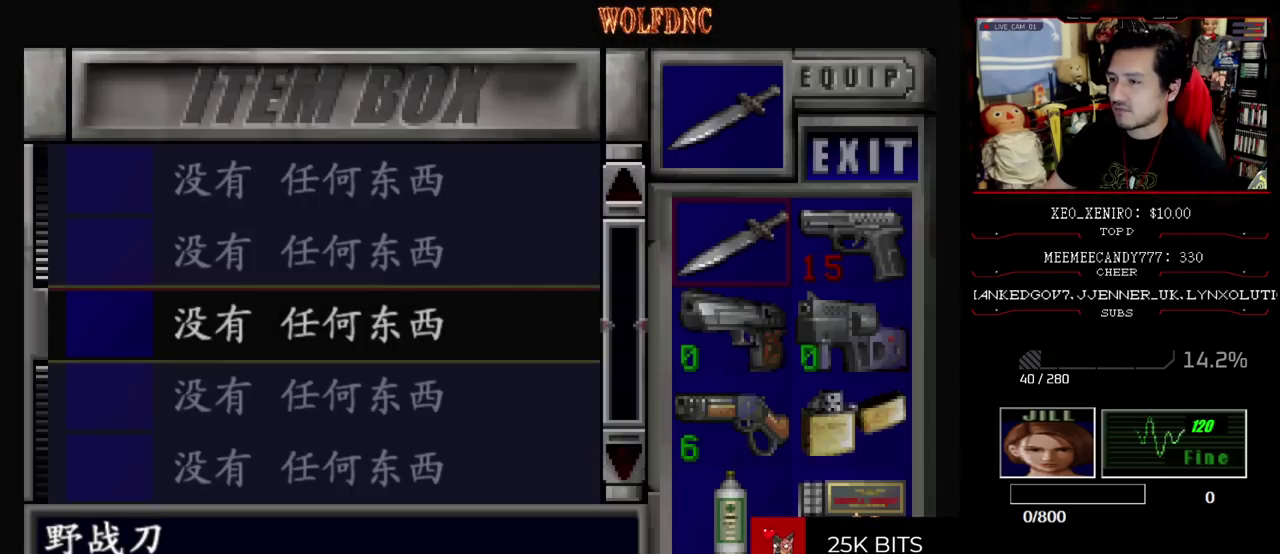
{"buttons": [], "events": [[50, "CROSS", "down"], [183, "CROSS", "up"], [367, "DPAD_DOWN", "down"], [417, "DPAD_DOWN", "up"]]}
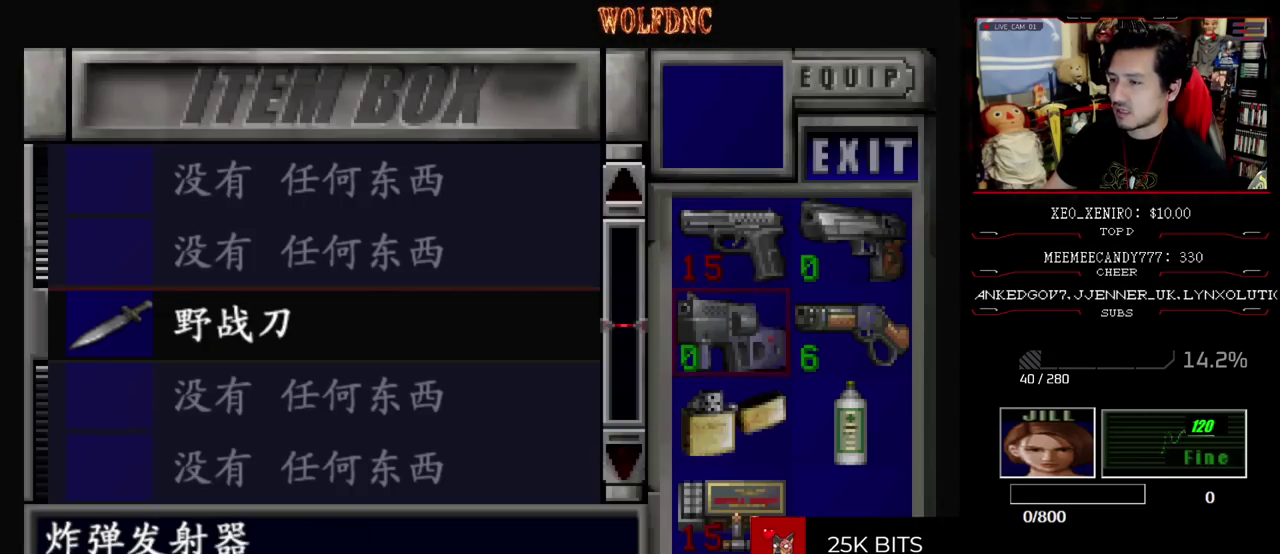
{"buttons": ["CROSS"], "events": [[17, "DPAD_DOWN", "down"], [100, "DPAD_DOWN", "up"], [200, "CROSS", "down"], [333, "CROSS", "up"], [383, "CROSS", "down"]]}
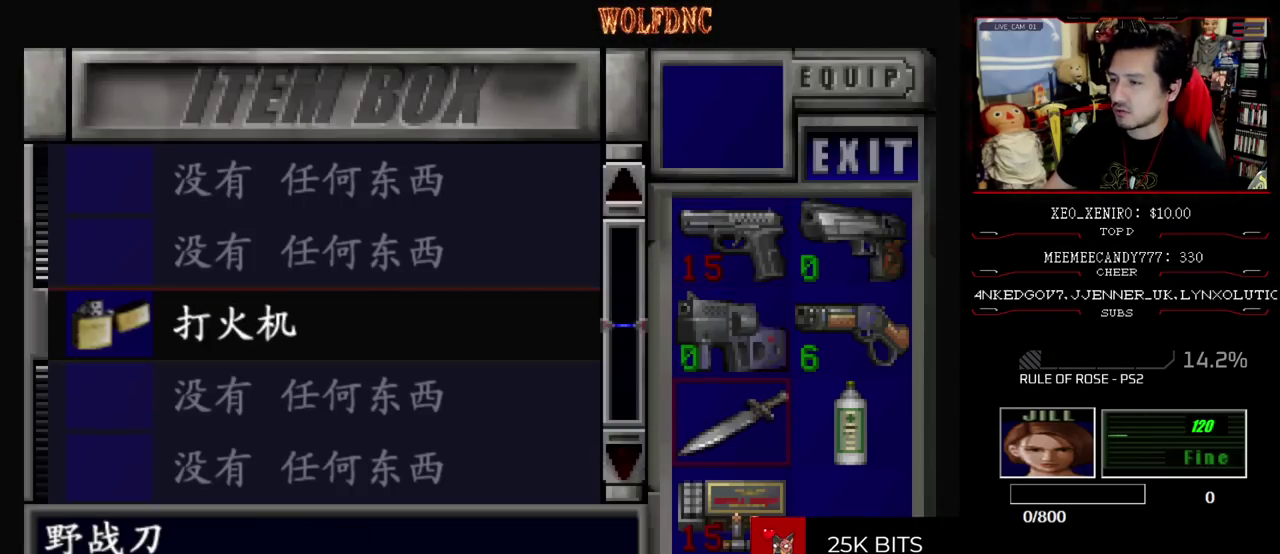
{"buttons": ["DPAD_UP"], "events": [[33, "CROSS", "up"], [250, "DPAD_RIGHT", "down"], [350, "DPAD_RIGHT", "up"], [350, "DPAD_UP", "down"], [450, "DPAD_UP", "up"], [500, "DPAD_UP", "down"]]}
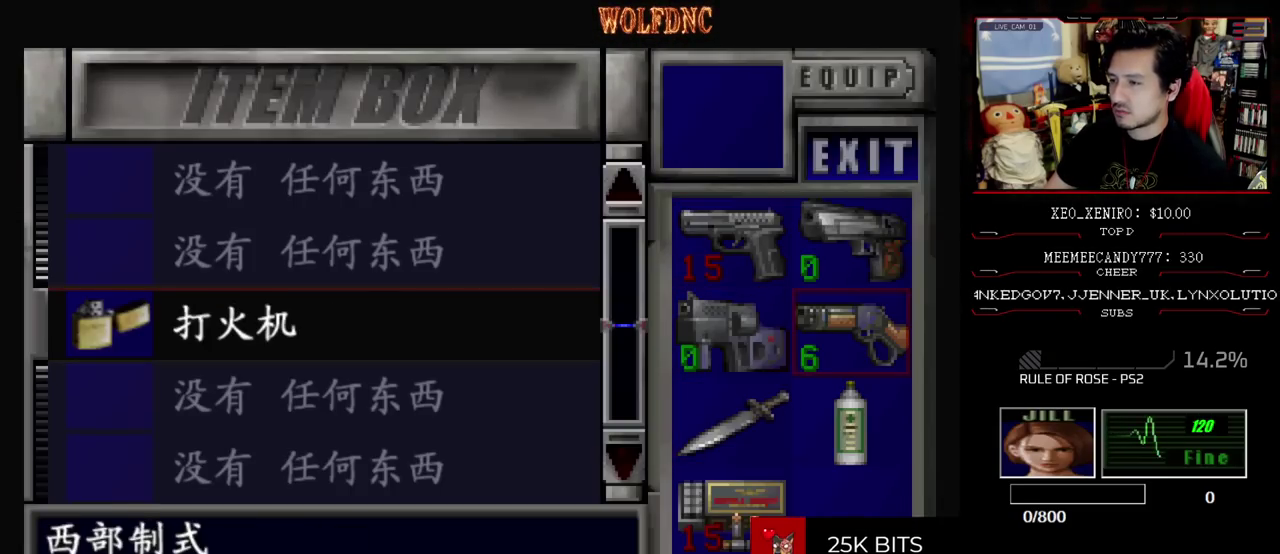
{"buttons": ["CROSS"], "events": [[83, "CROSS", "down"], [83, "DPAD_UP", "up"], [233, "CROSS", "up"], [317, "DPAD_DOWN", "down"], [417, "DPAD_DOWN", "up"], [467, "CROSS", "down"]]}
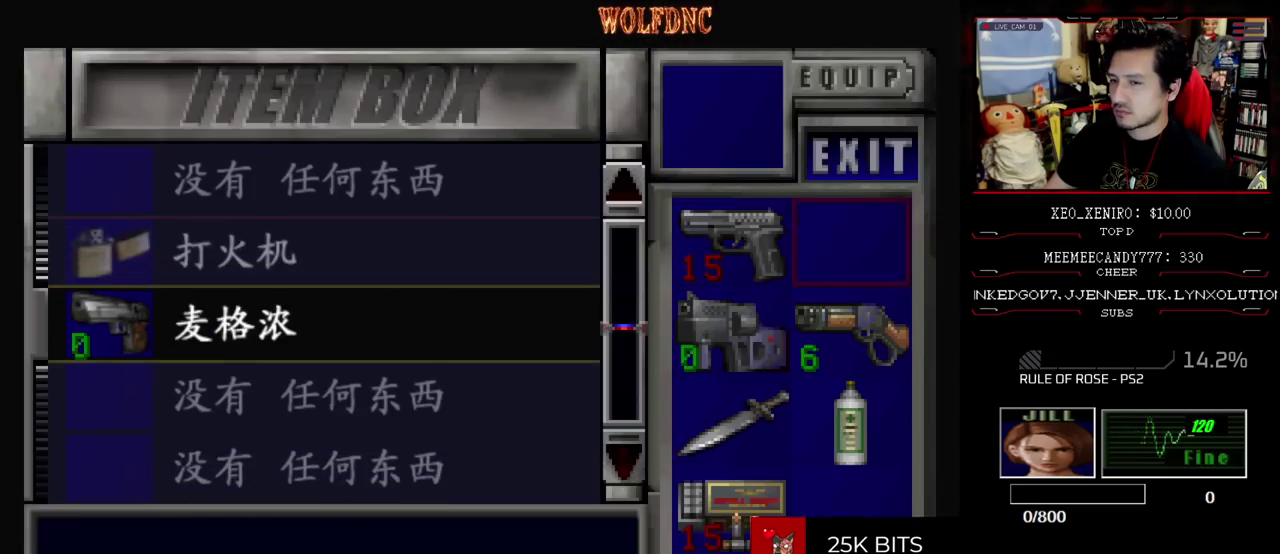
{"buttons": ["DPAD_DOWN"], "events": [[100, "CROSS", "up"], [433, "DPAD_DOWN", "down"]]}
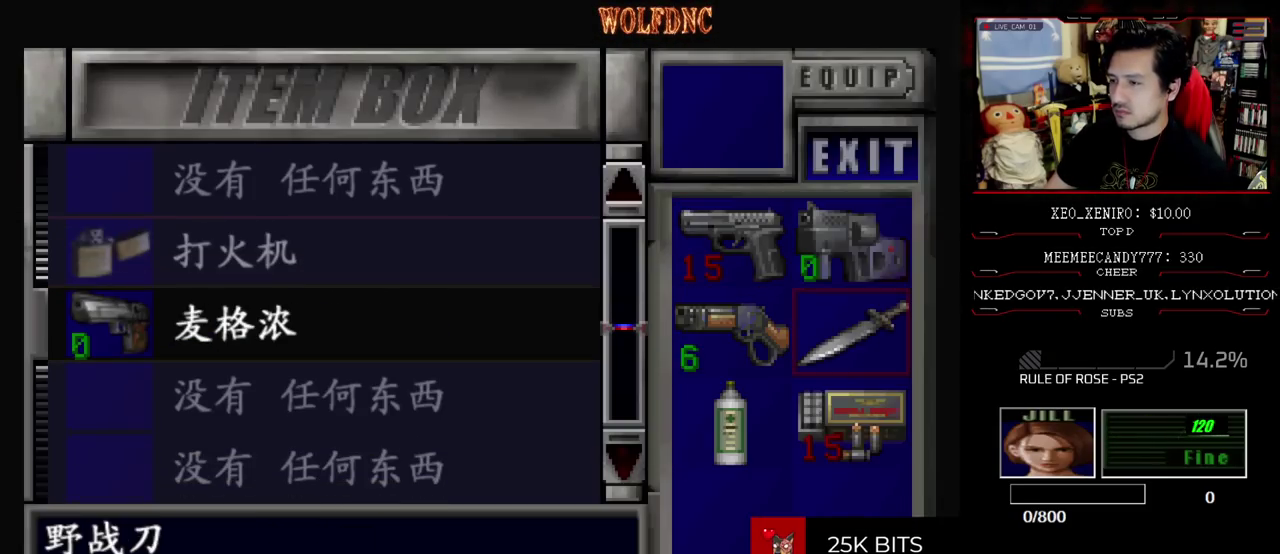
{"buttons": [], "events": [[33, "CROSS", "down"], [33, "DPAD_DOWN", "up"], [167, "CROSS", "up"], [167, "DPAD_DOWN", "down"], [267, "DPAD_DOWN", "up"], [317, "CROSS", "down"], [400, "CROSS", "up"]]}
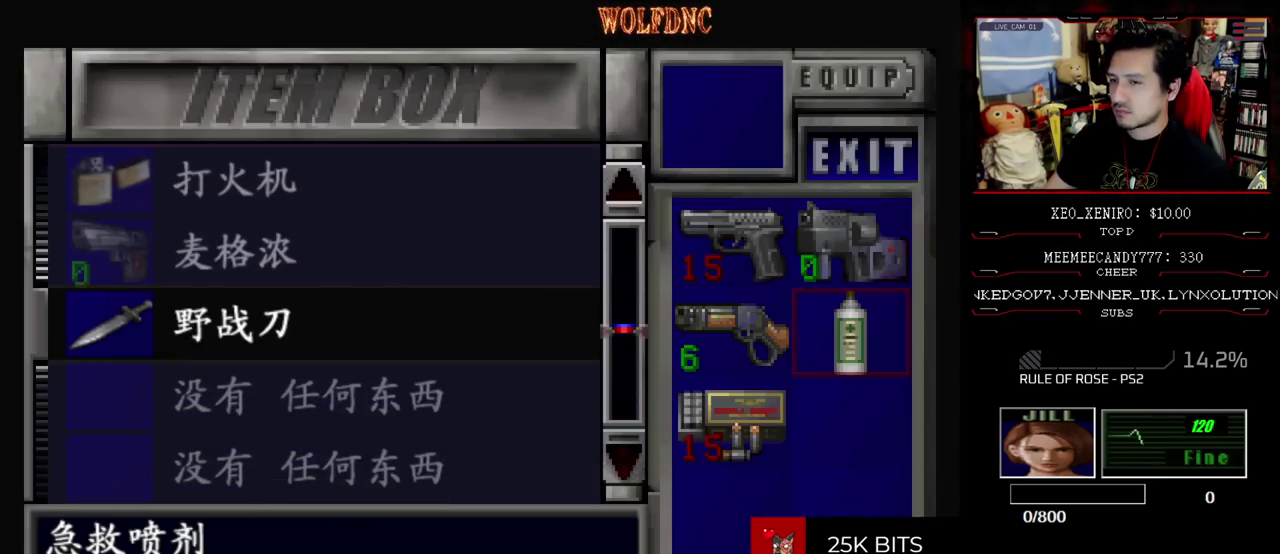
{"buttons": ["SQUARE", "DPAD_DOWN"], "events": [[83, "SQUARE", "down"], [183, "SQUARE", "up"], [283, "DPAD_DOWN", "down"], [417, "SQUARE", "down"]]}
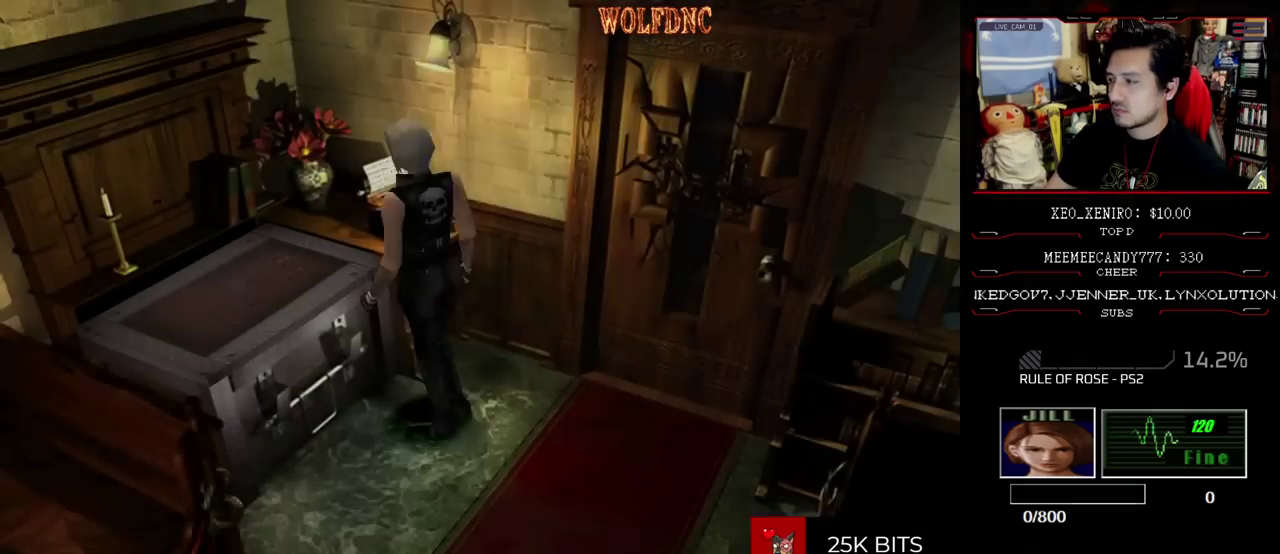
{"buttons": [], "events": [[17, "SQUARE", "up"], [50, "DPAD_DOWN", "up"], [100, "CIRCLE", "down"], [150, "CIRCLE", "up"], [200, "CIRCLE", "down"], [300, "CIRCLE", "up"]]}
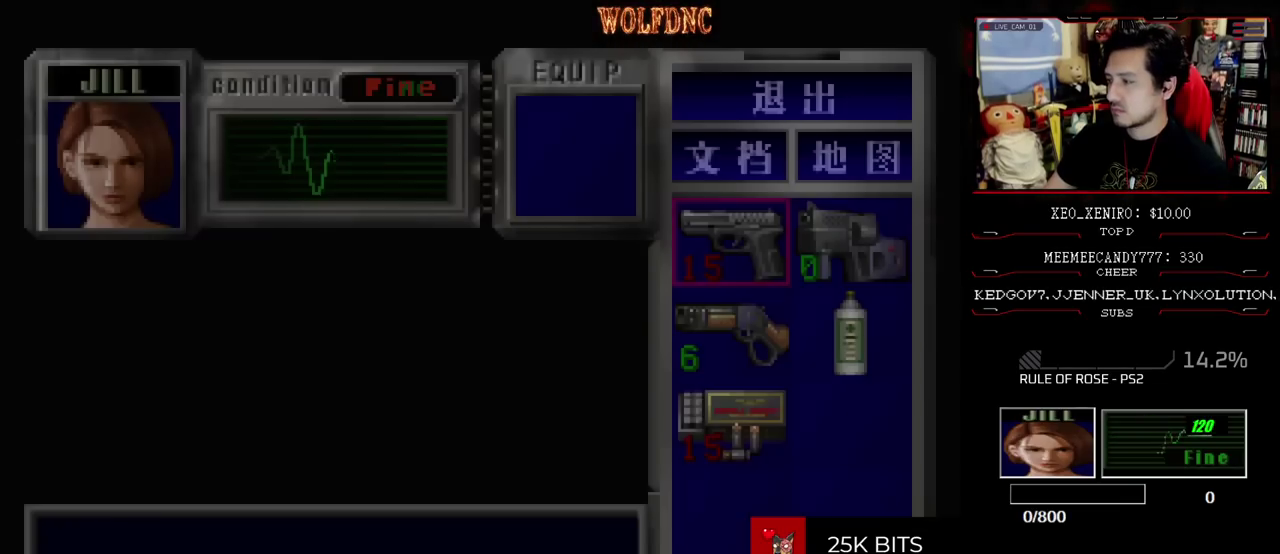
{"buttons": [], "events": [[167, "CROSS", "down"], [400, "CROSS", "up"]]}
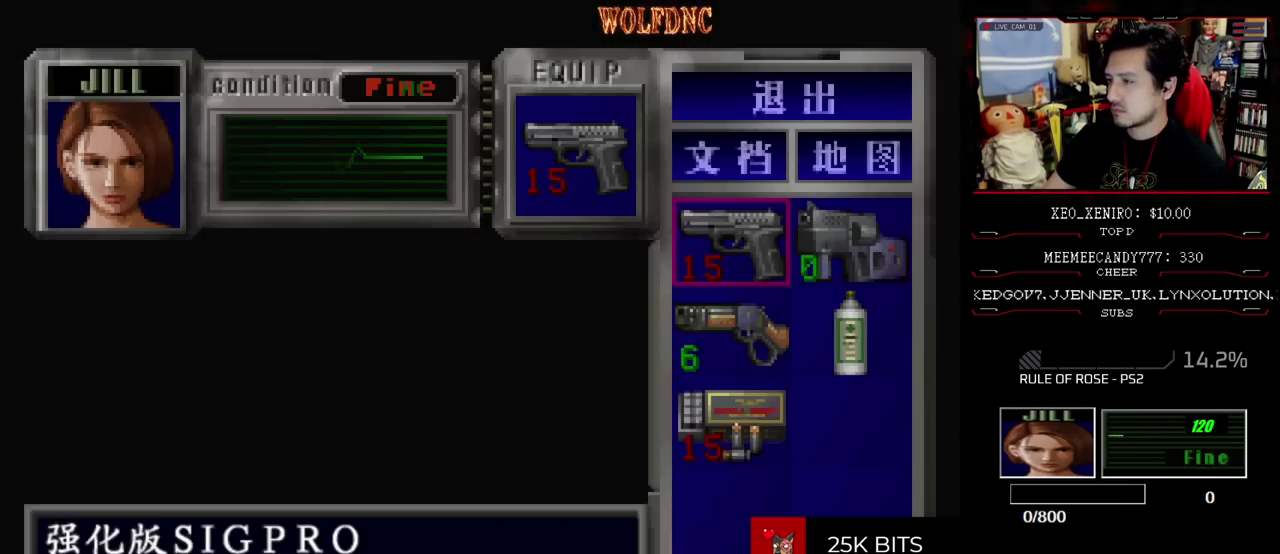
{"buttons": ["CROSS", "SQUARE", "DPAD_UP", "DPAD_LEFT"], "events": [[183, "DPAD_UP", "down"], [233, "DPAD_LEFT", "down"], [233, "SQUARE", "down"], [367, "CROSS", "down"]]}
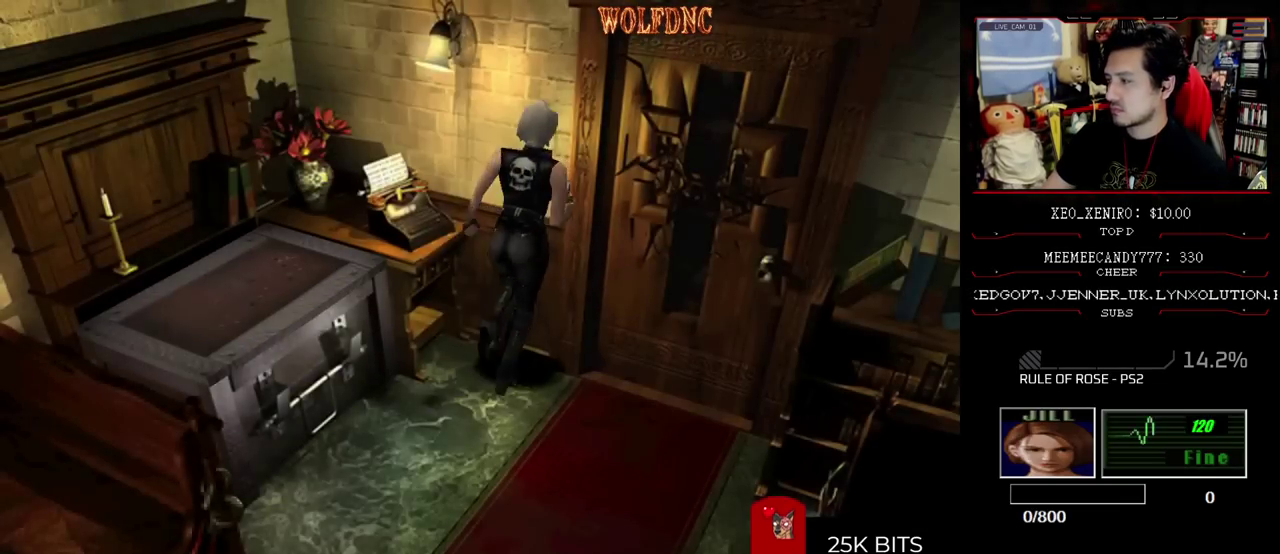
{"buttons": ["CROSS", "SQUARE", "DPAD_UP", "DPAD_RIGHT"], "events": [[200, "DPAD_LEFT", "up"], [383, "DPAD_RIGHT", "down"]]}
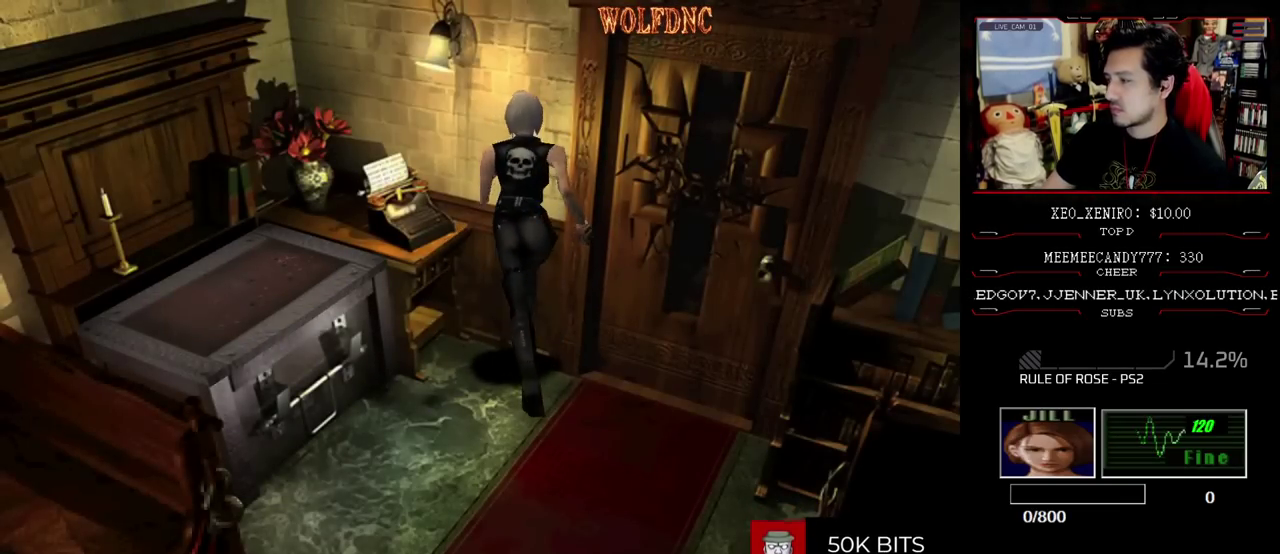
{"buttons": ["CROSS", "SQUARE", "DPAD_UP", "DPAD_RIGHT"], "events": []}
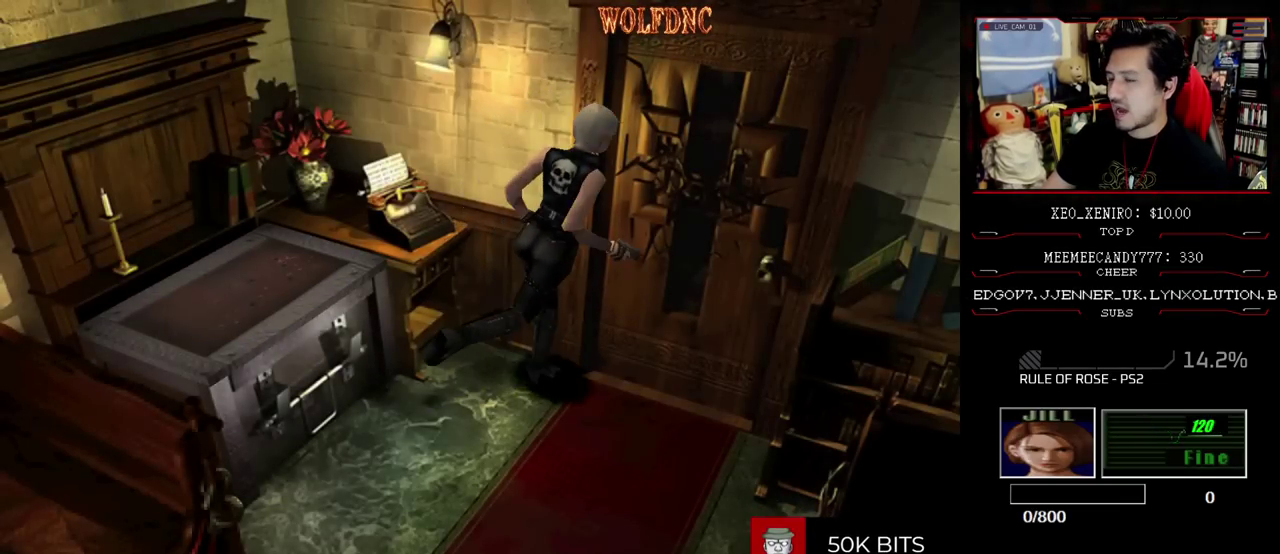
{"buttons": [], "events": [[50, "DPAD_RIGHT", "up"], [283, "CROSS", "up"], [367, "SQUARE", "up"], [467, "DPAD_UP", "up"]]}
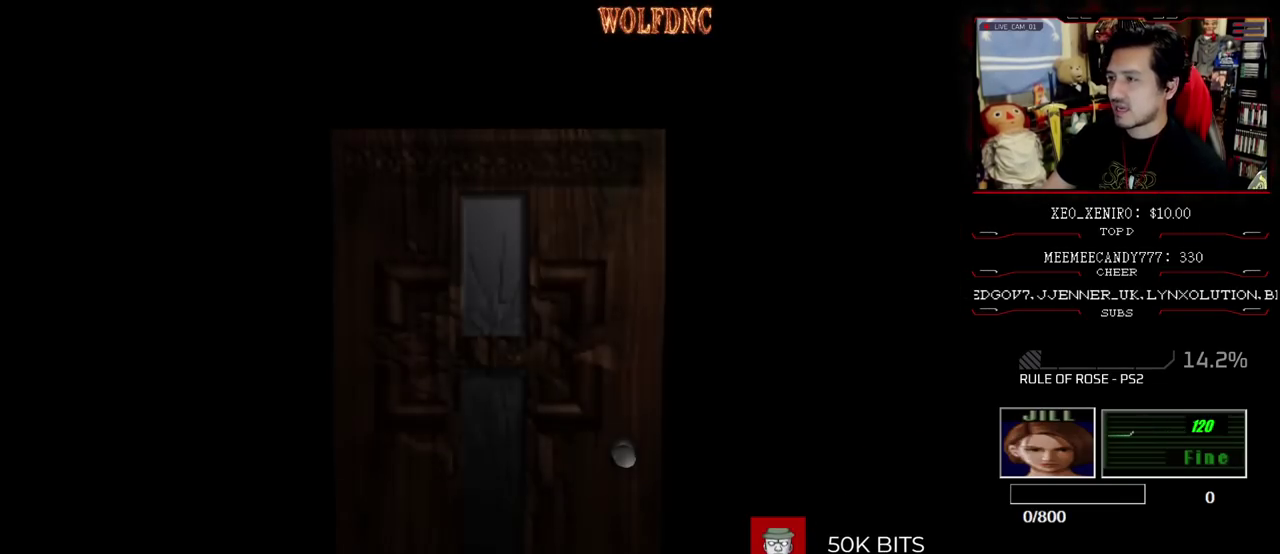
{"buttons": [], "events": []}
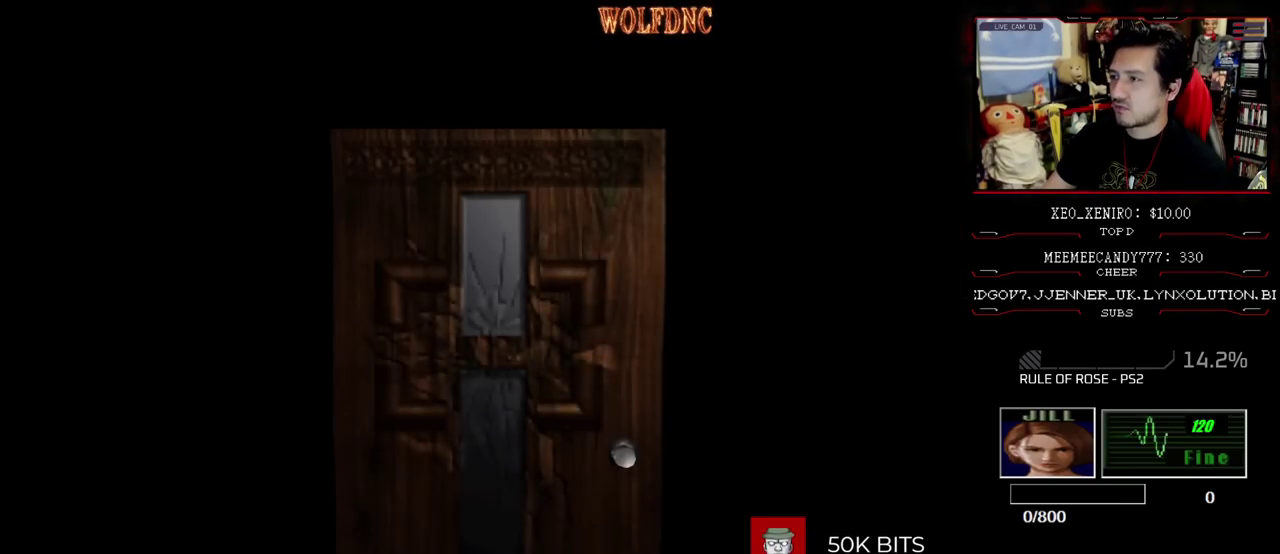
{"buttons": ["SQUARE", "DPAD_UP"], "events": [[83, "SELECT", "down"], [117, "DPAD_UP", "down"], [167, "SELECT", "up"], [167, "SQUARE", "down"]]}
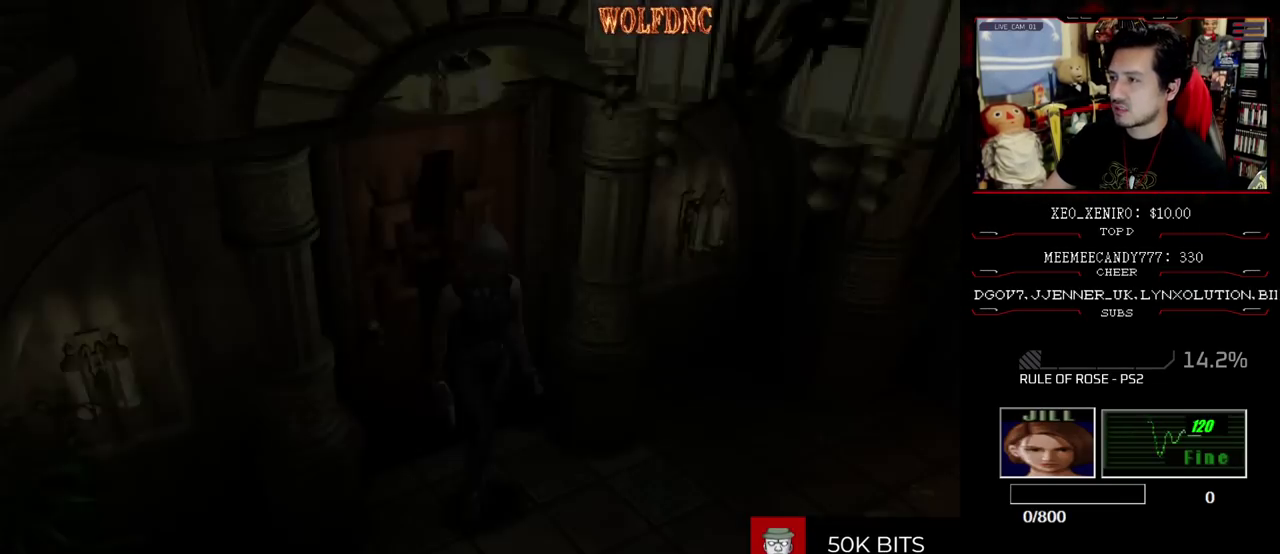
{"buttons": ["SQUARE", "DPAD_UP"], "events": []}
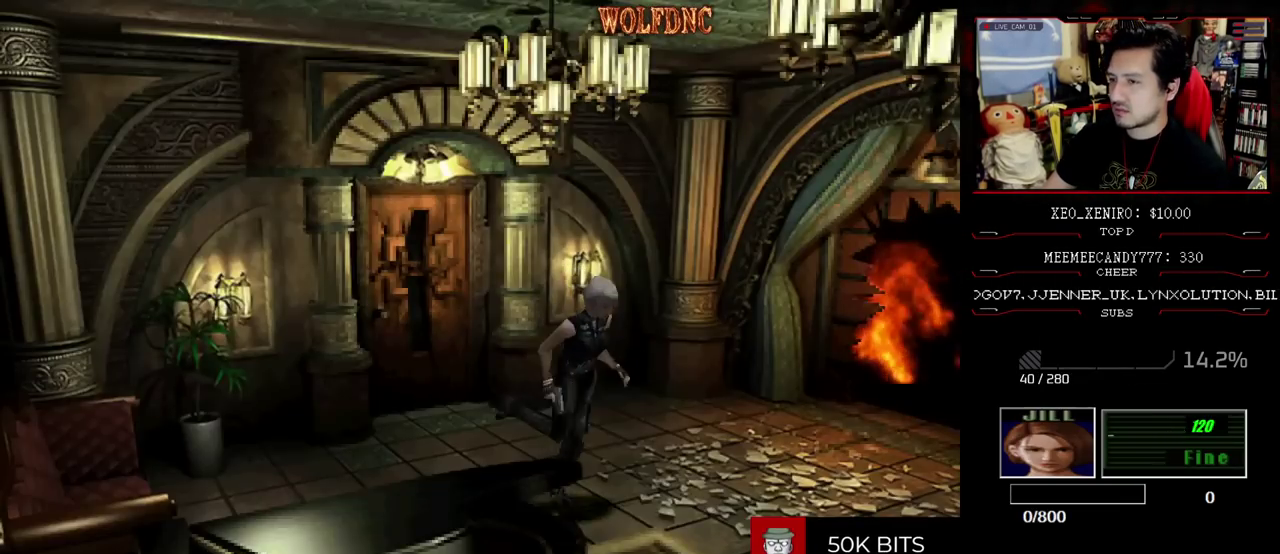
{"buttons": ["SQUARE", "DPAD_UP"], "events": []}
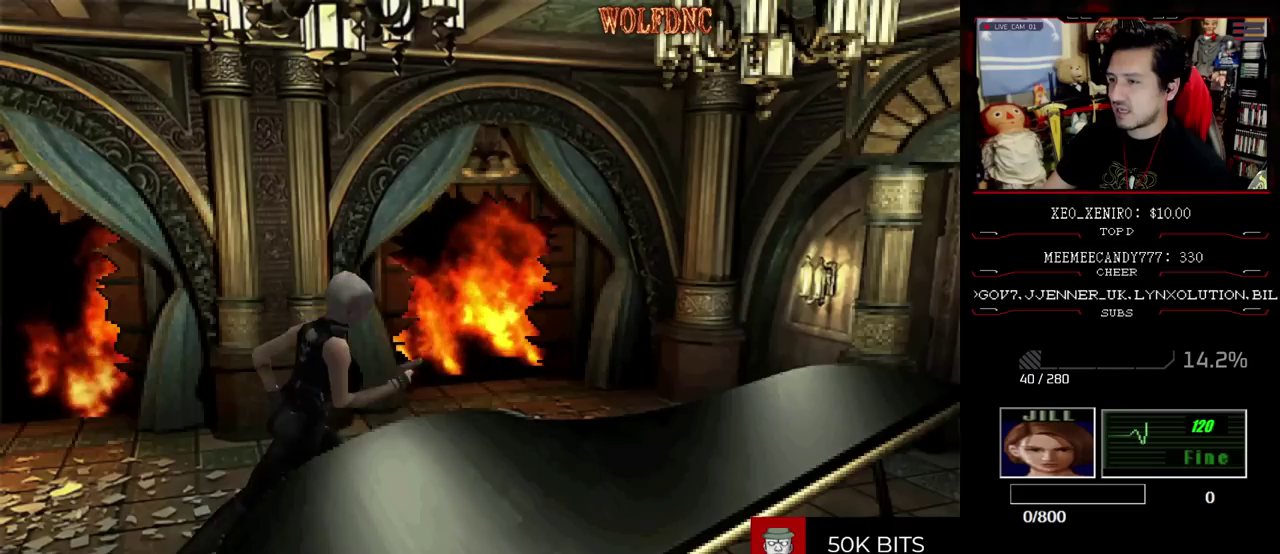
{"buttons": ["SQUARE", "DPAD_UP"], "events": []}
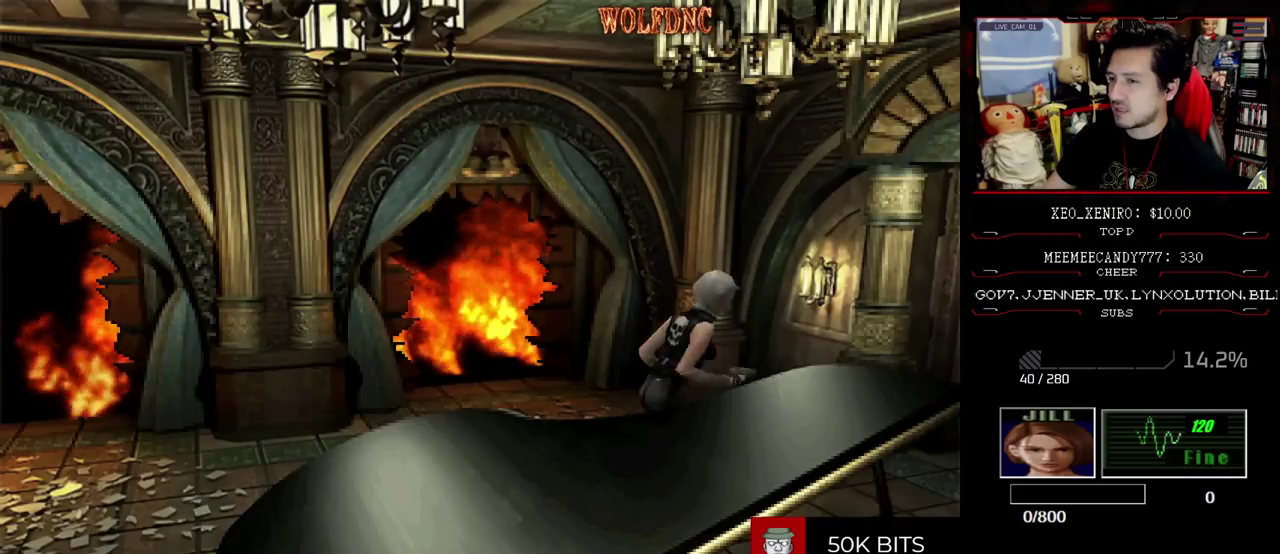
{"buttons": ["CROSS", "SQUARE", "DPAD_UP"], "events": [[233, "CROSS", "down"]]}
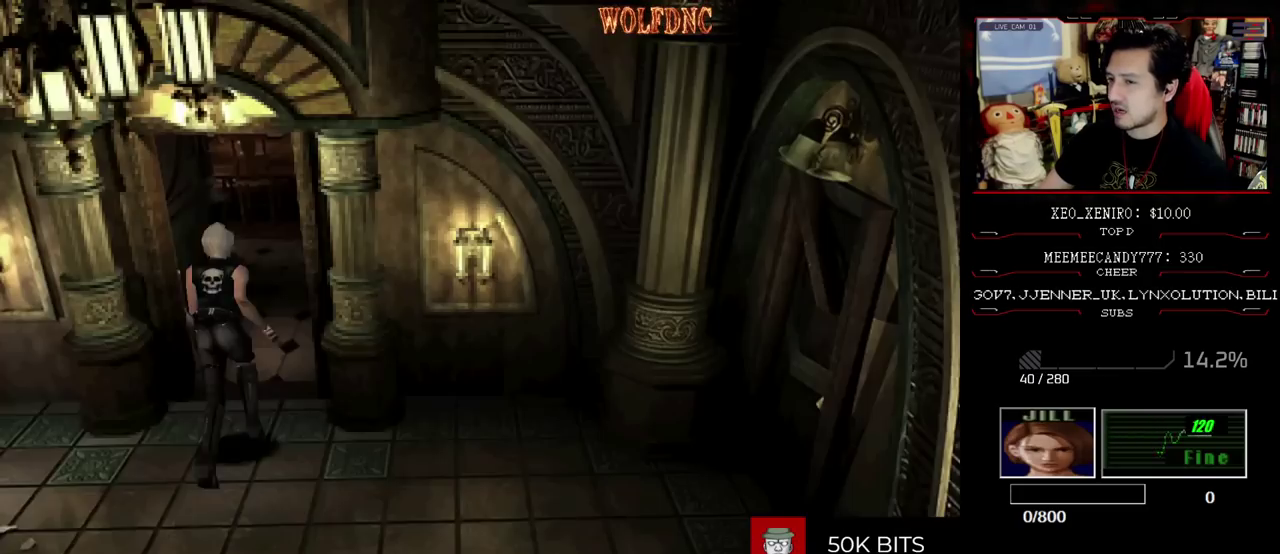
{"buttons": ["CROSS", "SQUARE", "DPAD_UP"], "events": []}
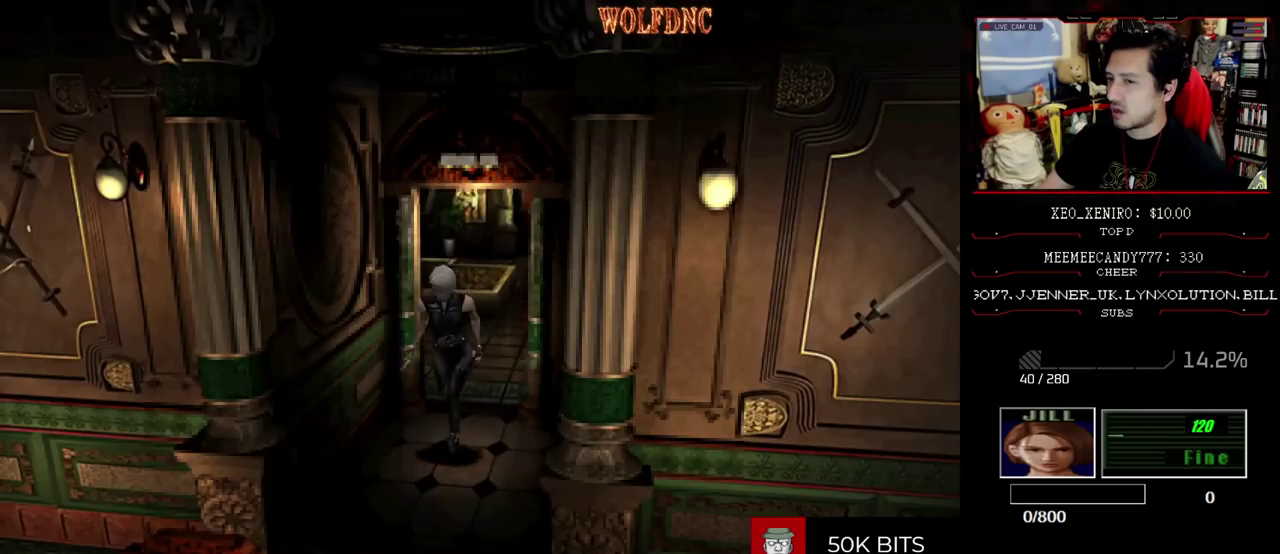
{"buttons": ["SQUARE", "DPAD_UP", "DPAD_RIGHT"], "events": [[217, "CROSS", "up"], [267, "DPAD_RIGHT", "down"]]}
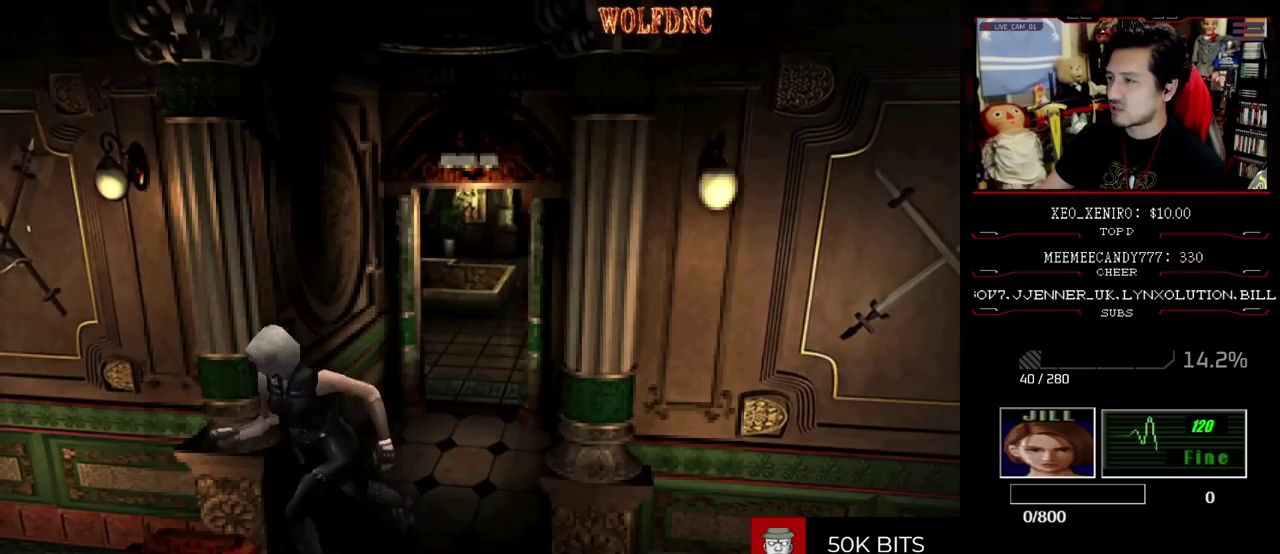
{"buttons": ["SQUARE", "DPAD_UP"], "events": [[183, "DPAD_RIGHT", "up"]]}
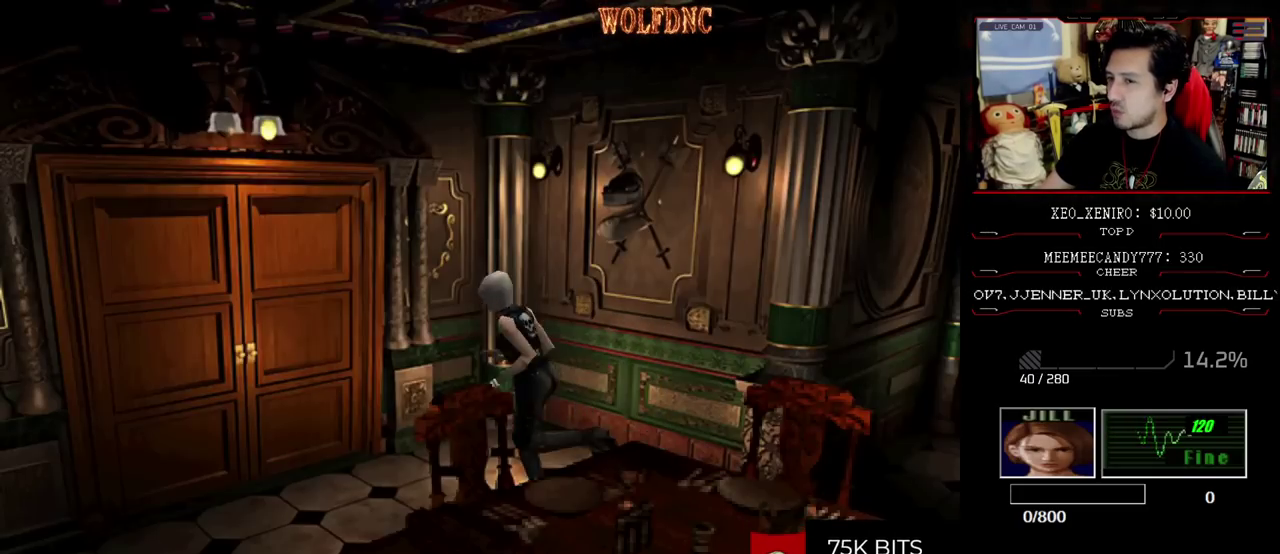
{"buttons": ["CROSS", "SQUARE", "DPAD_UP", "DPAD_RIGHT"], "events": [[200, "CROSS", "down"], [383, "DPAD_RIGHT", "down"]]}
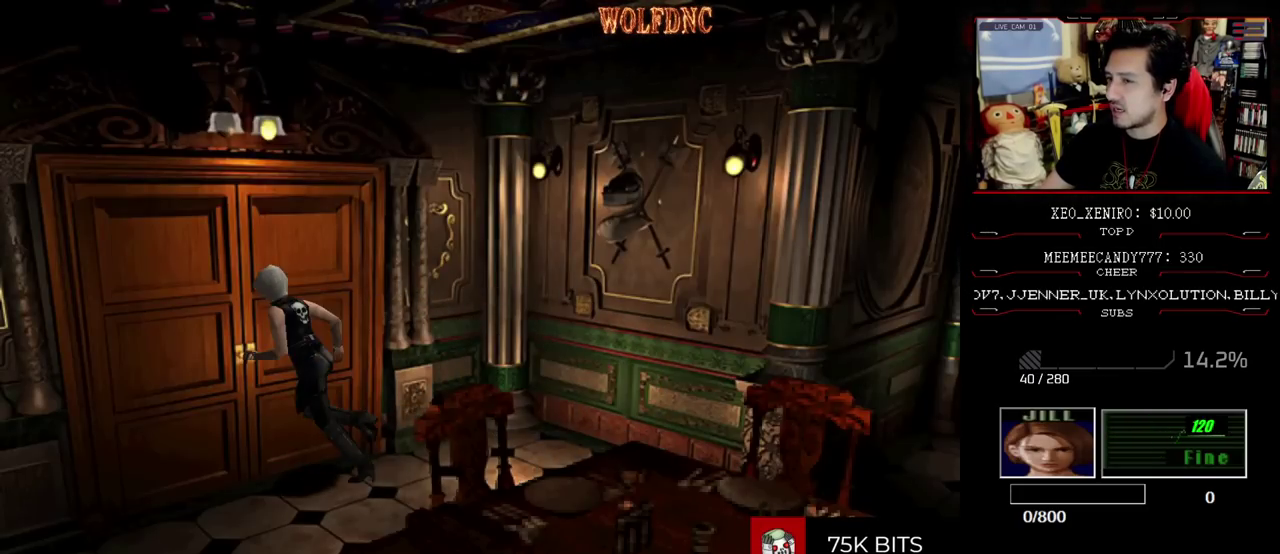
{"buttons": [], "events": [[33, "DPAD_RIGHT", "up"], [167, "CROSS", "up"], [167, "DPAD_UP", "up"], [167, "SQUARE", "up"]]}